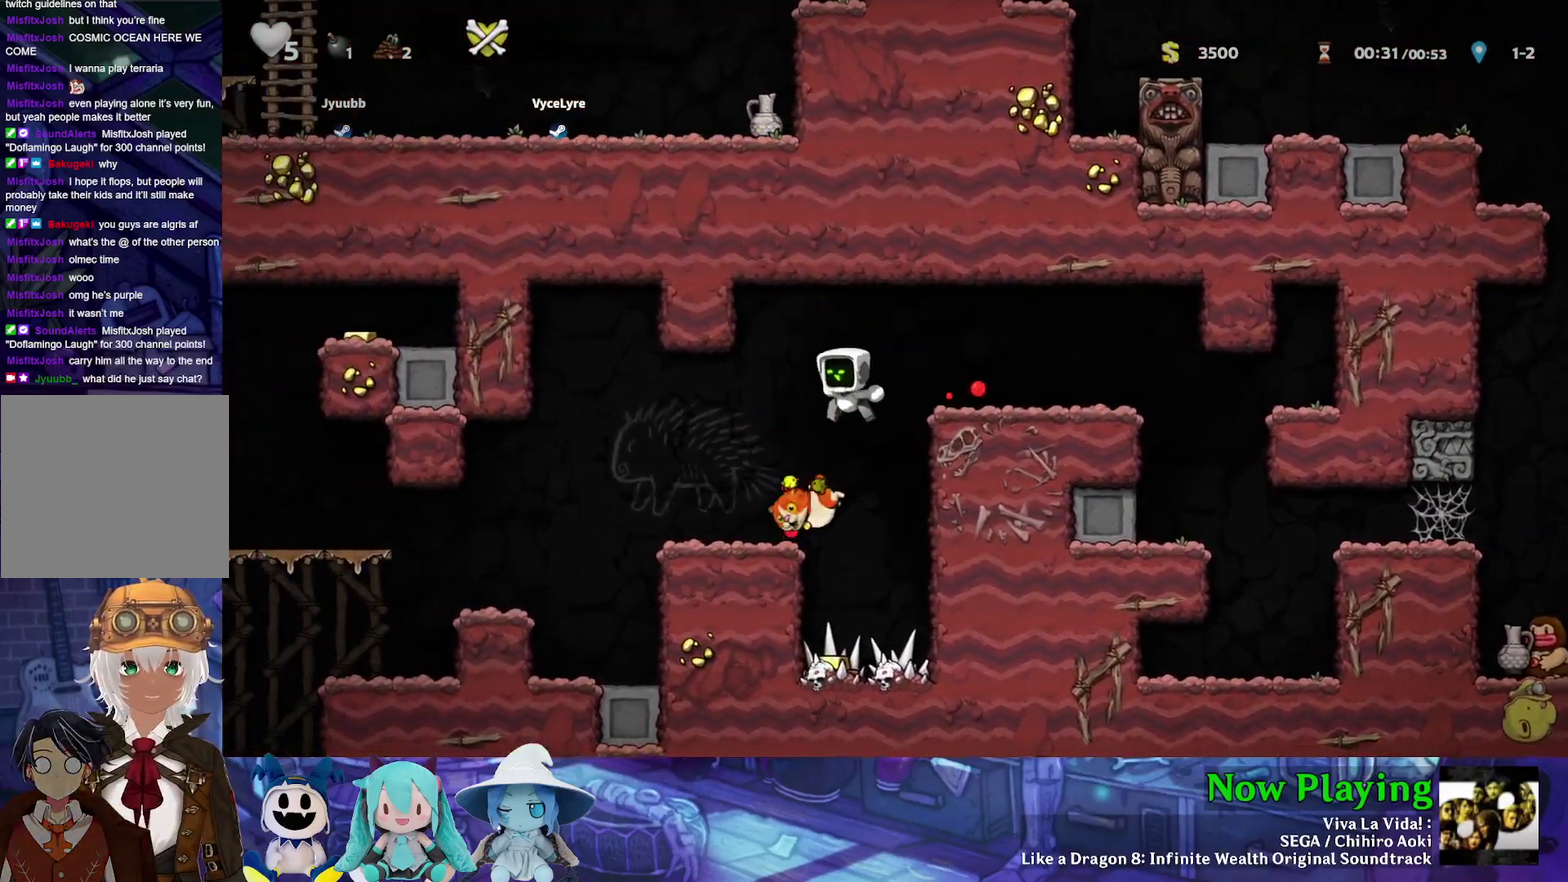
Gameplay with a controller (Nintendo layout); each line is a JSON object with the inputs held at the frame after it (dt_ms = milliseconds from this image to that frame). "events" lists button and stick changes between this image and that frame as [ms after this image, input, new state], when the widget could be followed in between. Not read: L3 R3.
{"dt_ms": 400, "buttons": ["A", "DPAD_DOWN"], "left_stick": "center", "right_stick": "center", "events": [[117, "DPAD_LEFT", "up"], [283, "DPAD_DOWN", "down"], [350, "A", "down"]]}
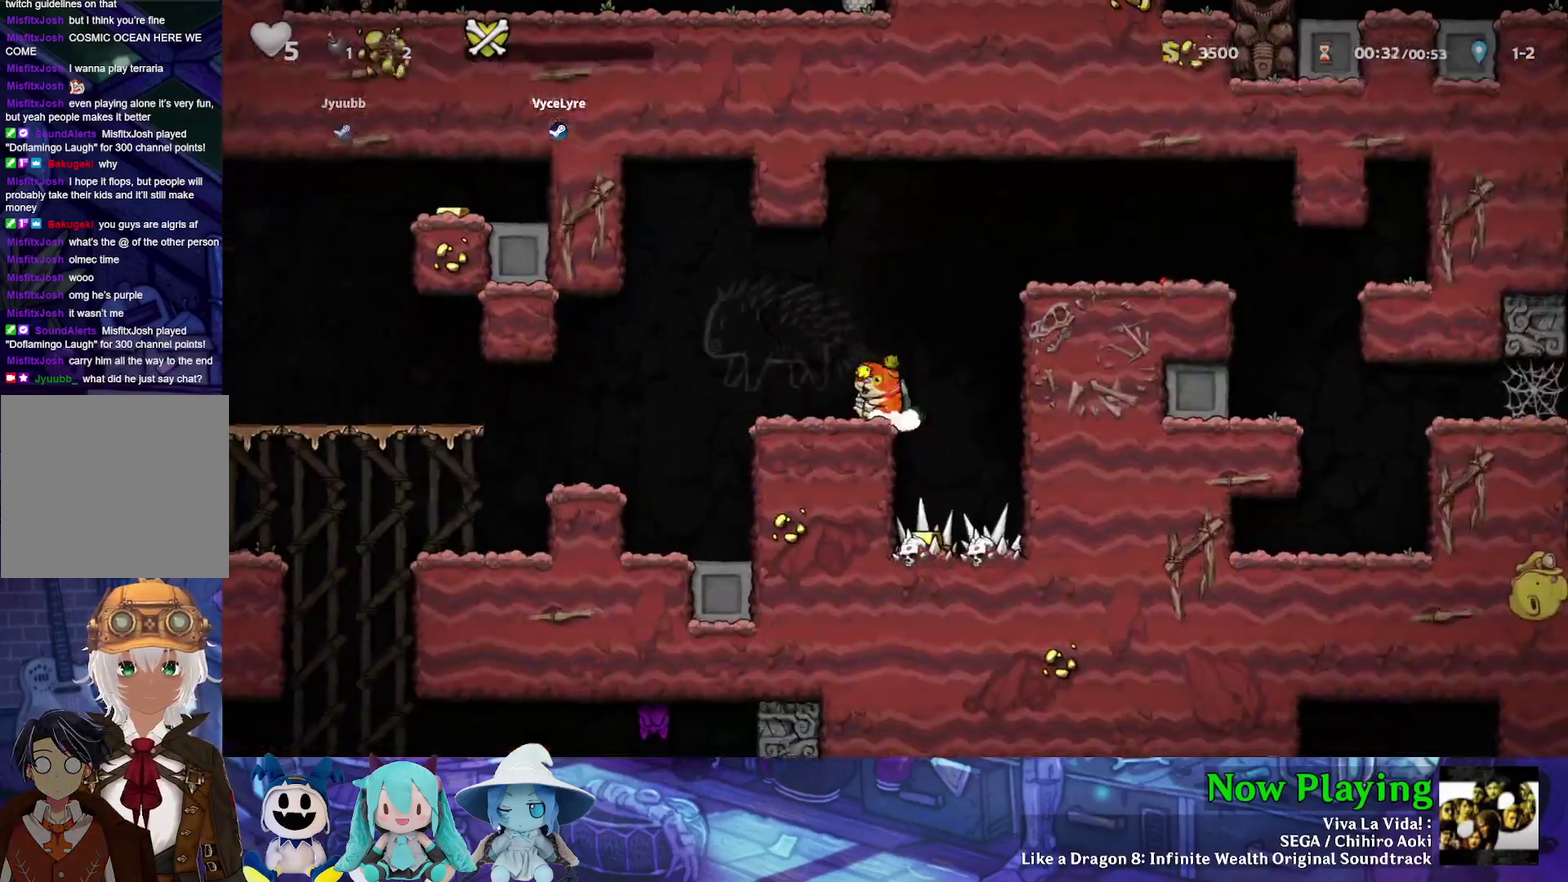
{"dt_ms": 400, "buttons": ["Y", "DPAD_RIGHT"], "left_stick": "center", "right_stick": "center", "events": [[67, "A", "up"], [67, "DPAD_DOWN", "up"], [167, "B", "down"], [167, "DPAD_RIGHT", "down"], [167, "Y", "down"], [383, "B", "up"]]}
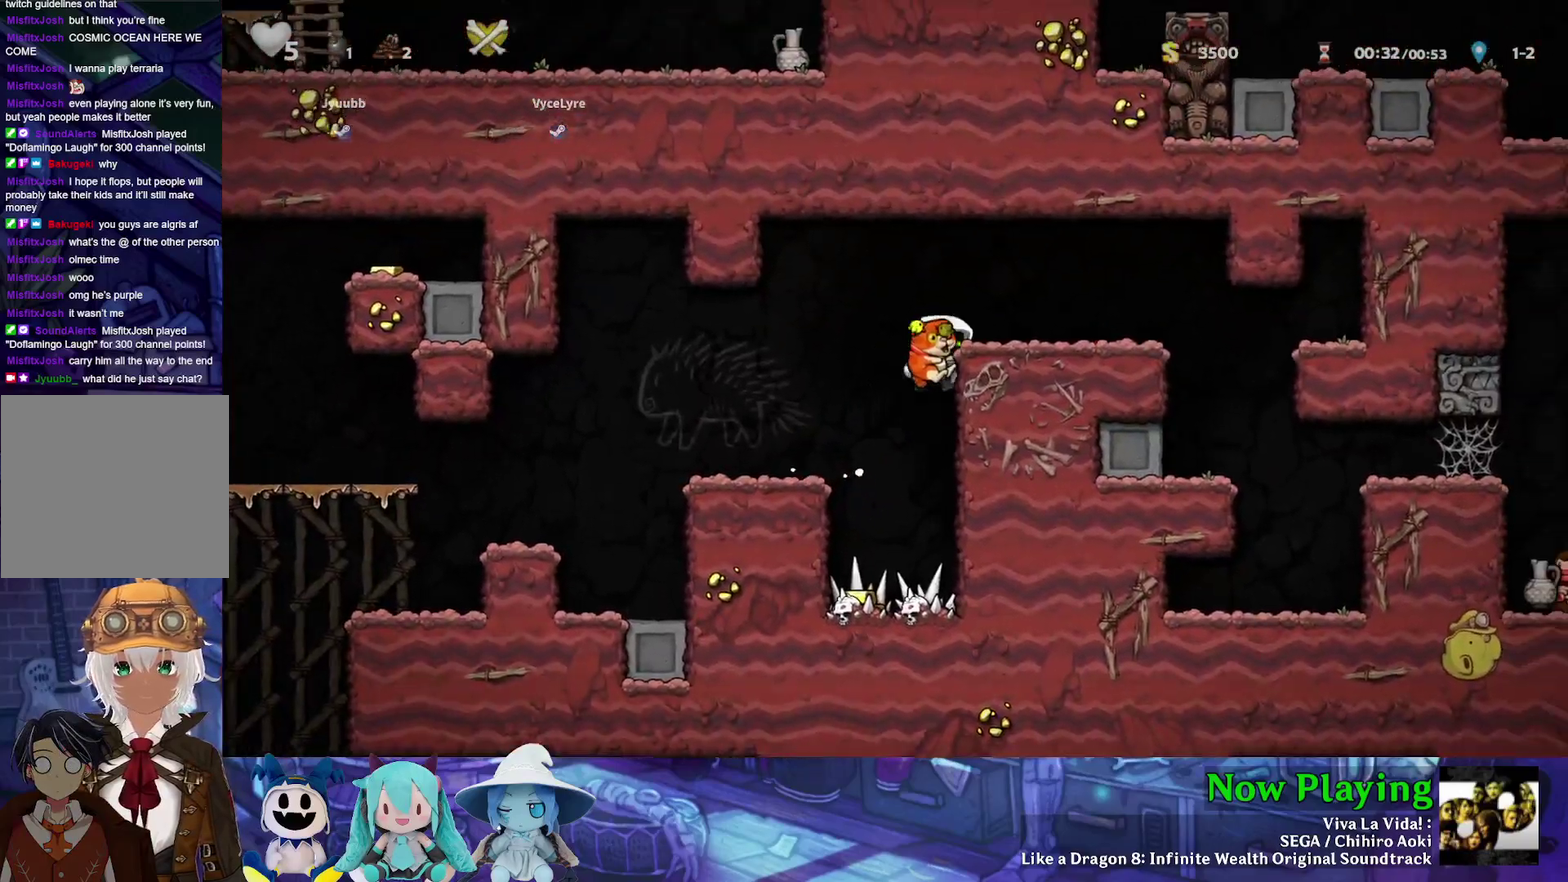
{"dt_ms": 500, "buttons": ["Y", "DPAD_RIGHT"], "left_stick": "center", "right_stick": "center", "events": [[67, "B", "down"], [183, "B", "up"]]}
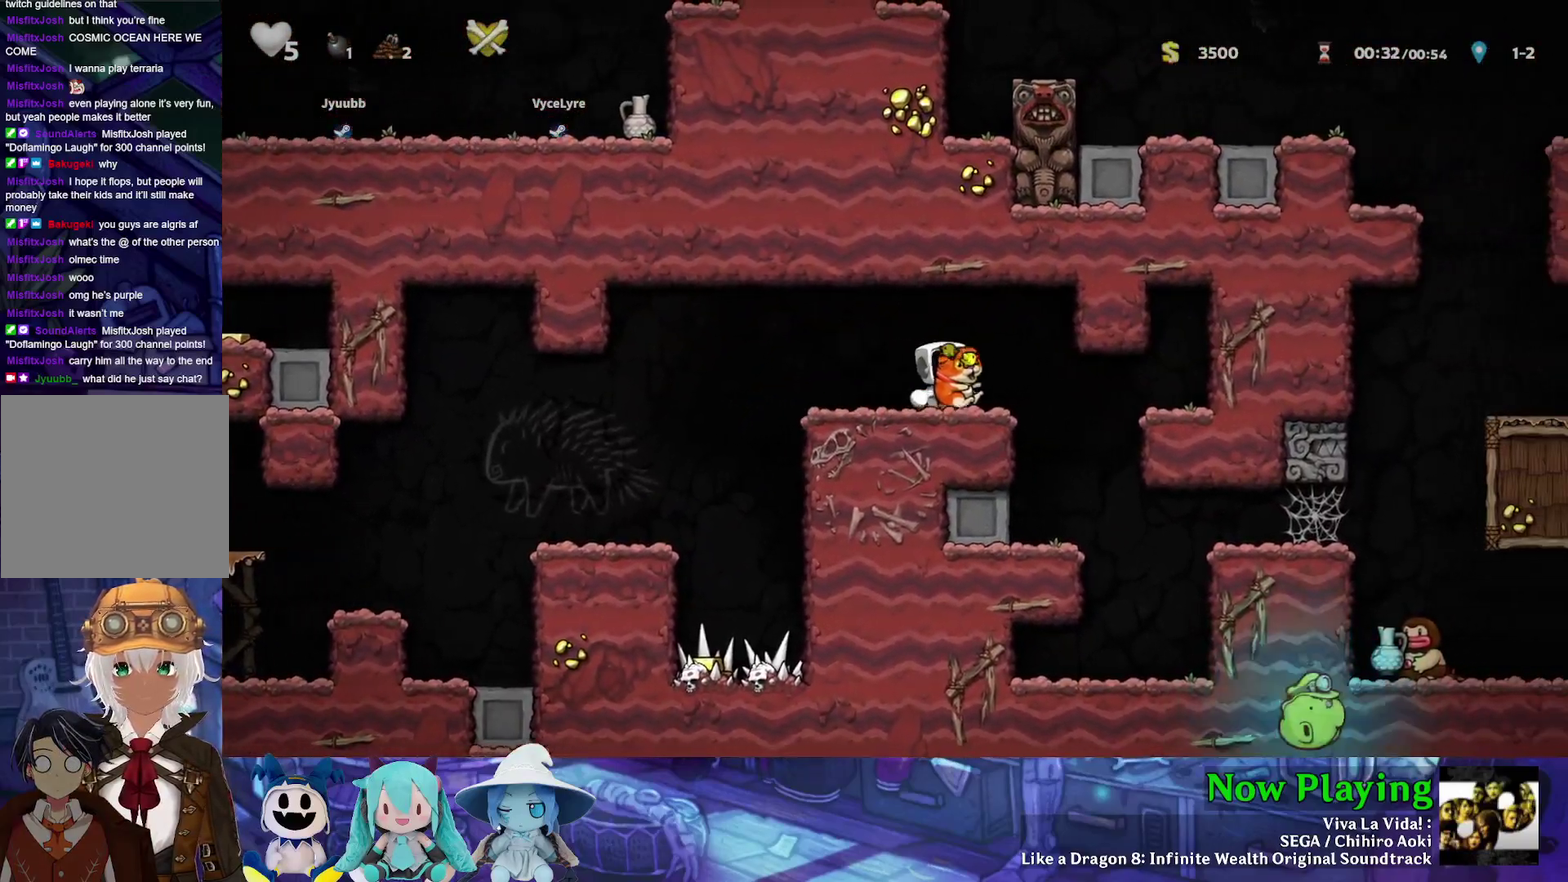
{"dt_ms": 700, "buttons": ["B", "Y", "DPAD_RIGHT"], "left_stick": "center", "right_stick": "center", "events": [[200, "DPAD_RIGHT", "up"], [217, "DPAD_LEFT", "down"], [300, "DPAD_LEFT", "up"], [633, "DPAD_RIGHT", "down"], [667, "B", "down"]]}
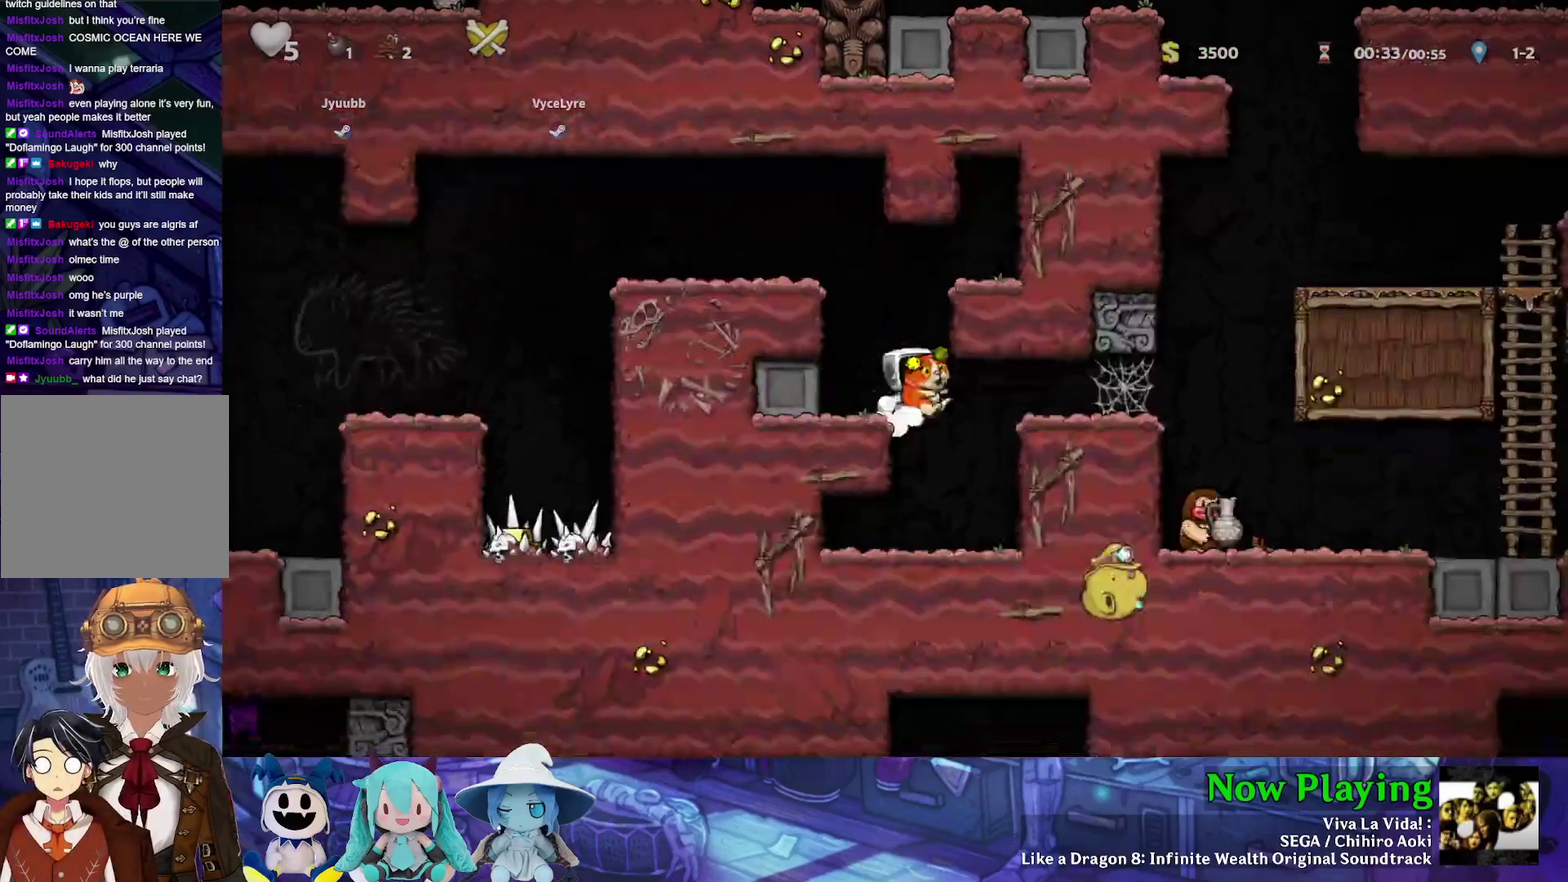
{"dt_ms": 300, "buttons": ["Y", "DPAD_RIGHT"], "left_stick": "center", "right_stick": "center", "events": [[117, "B", "up"]]}
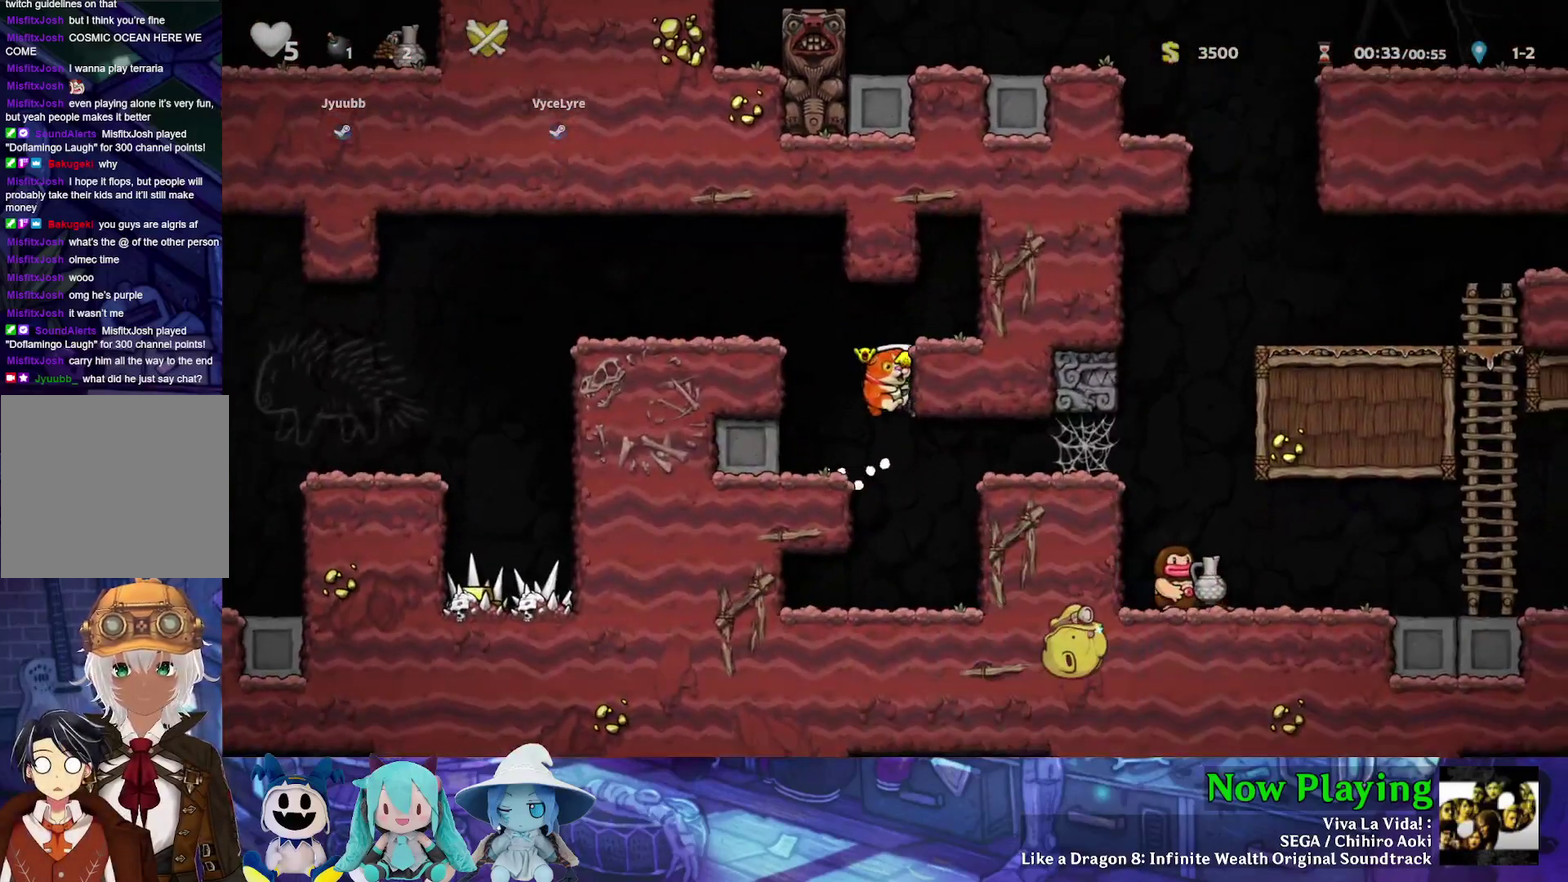
{"dt_ms": 600, "buttons": ["B", "Y", "DPAD_RIGHT"], "left_stick": "center", "right_stick": "center", "events": [[400, "B", "down"], [400, "DPAD_RIGHT", "up"], [567, "DPAD_RIGHT", "down"]]}
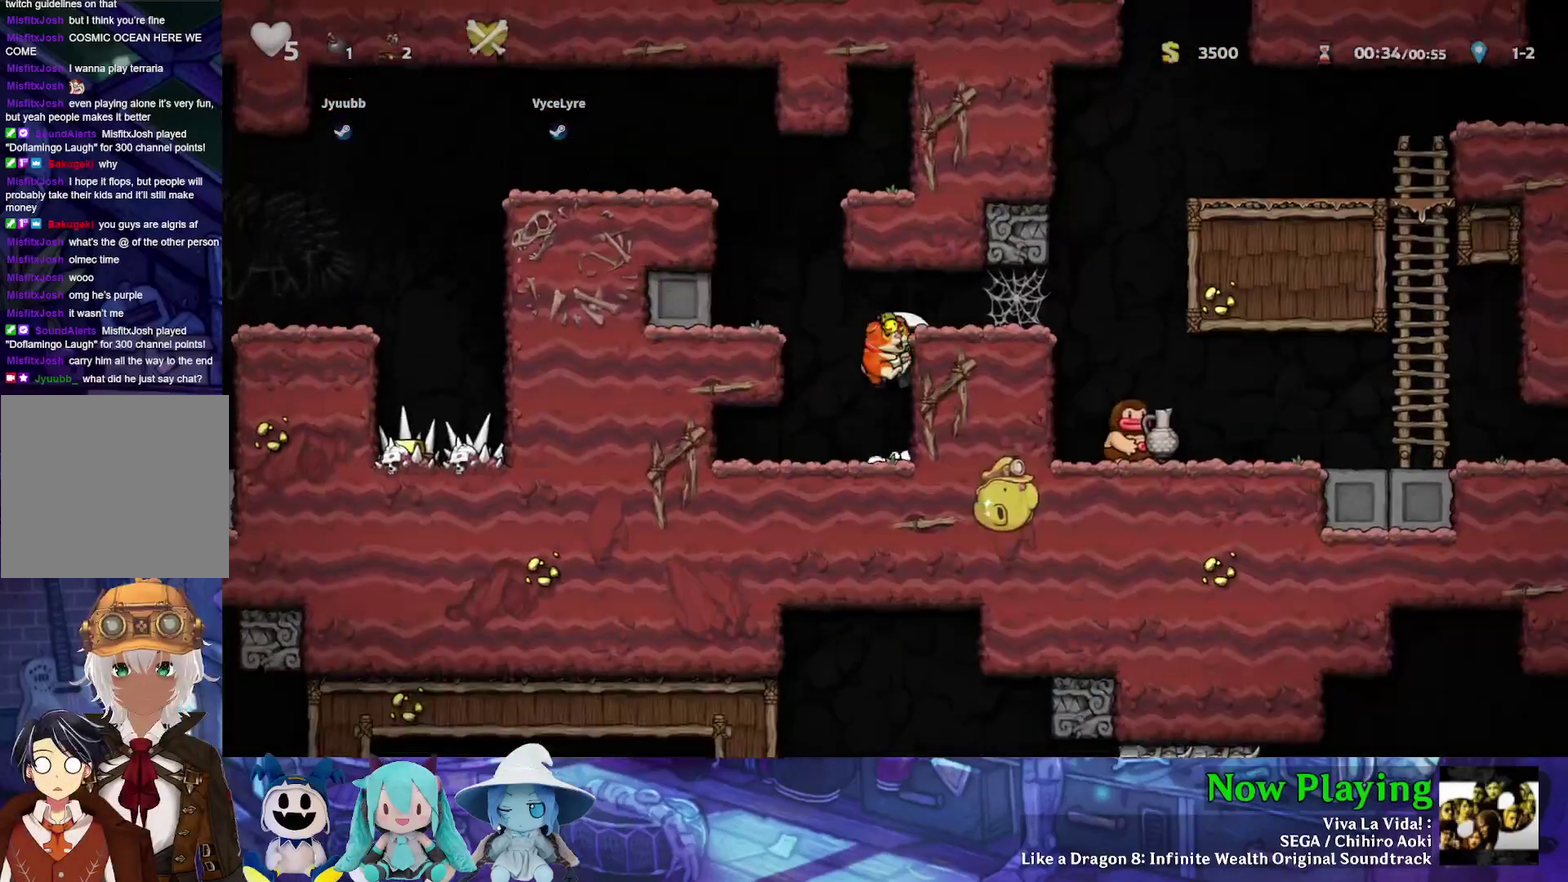
{"dt_ms": 300, "buttons": ["Y", "DPAD_RIGHT"], "left_stick": "center", "right_stick": "center", "events": [[17, "B", "up"], [133, "B", "down"], [267, "B", "up"]]}
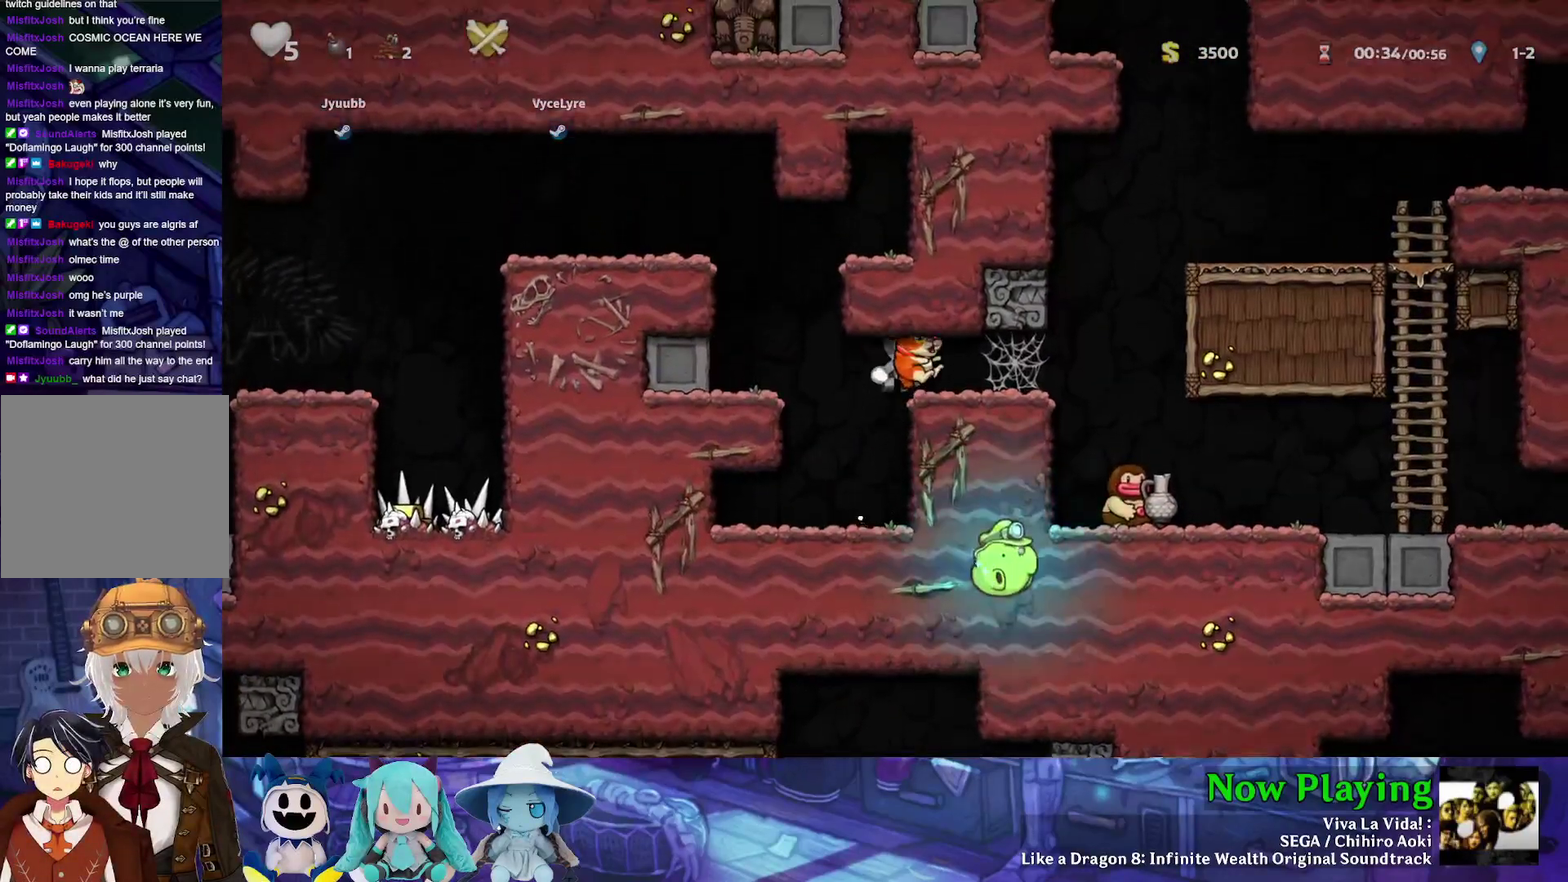
{"dt_ms": 300, "buttons": ["B", "Y", "DPAD_RIGHT"], "left_stick": "center", "right_stick": "center", "events": [[67, "B", "down"], [183, "B", "up"], [267, "B", "down"]]}
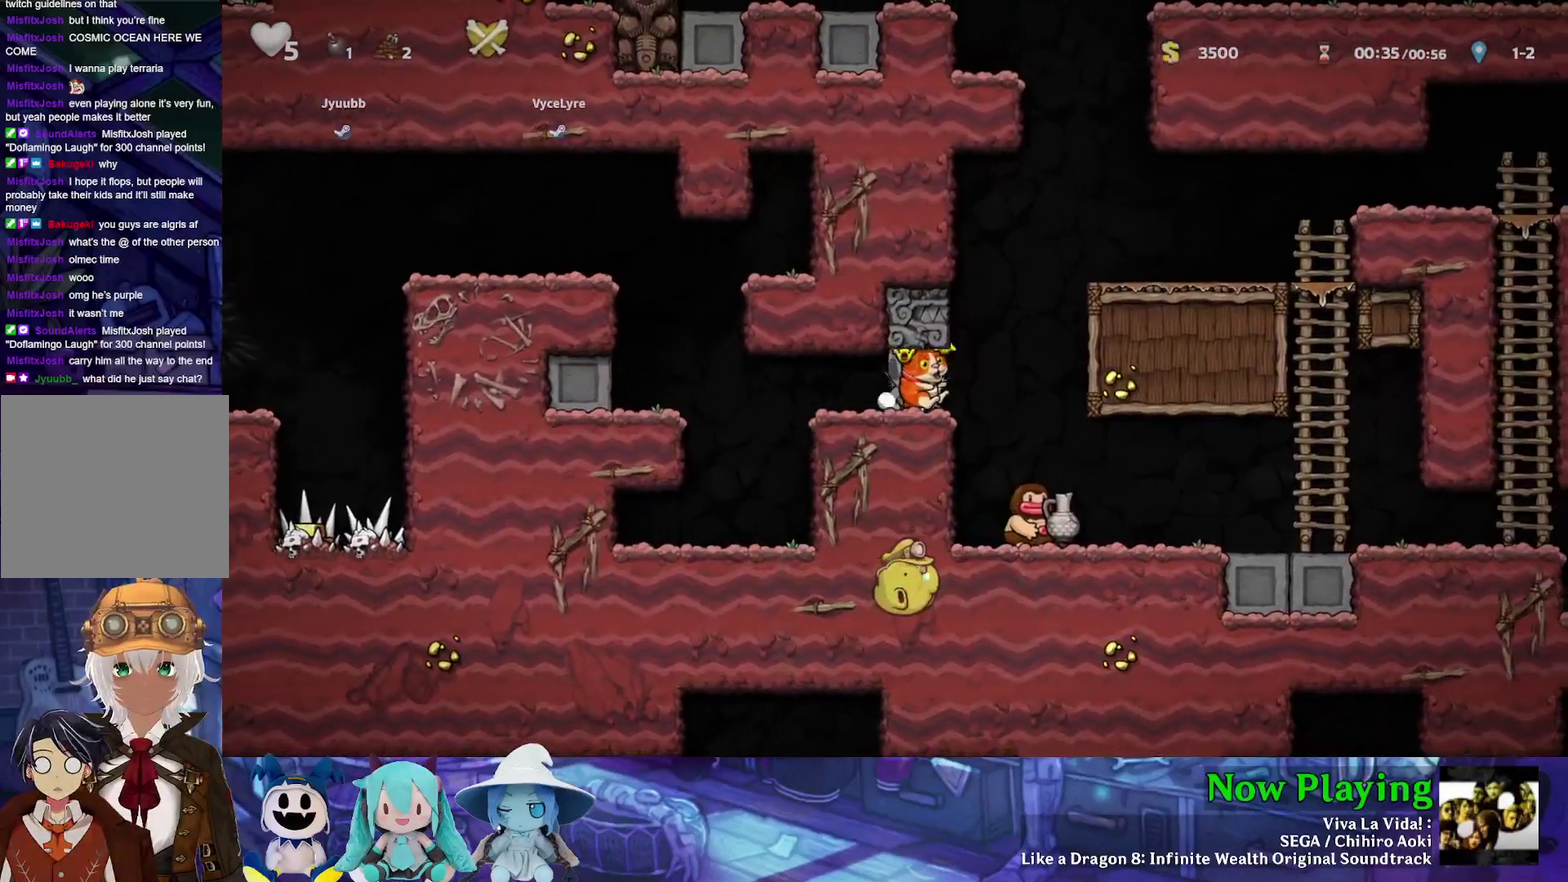
{"dt_ms": 300, "buttons": ["Y", "DPAD_RIGHT"], "left_stick": "center", "right_stick": "center", "events": [[67, "B", "up"]]}
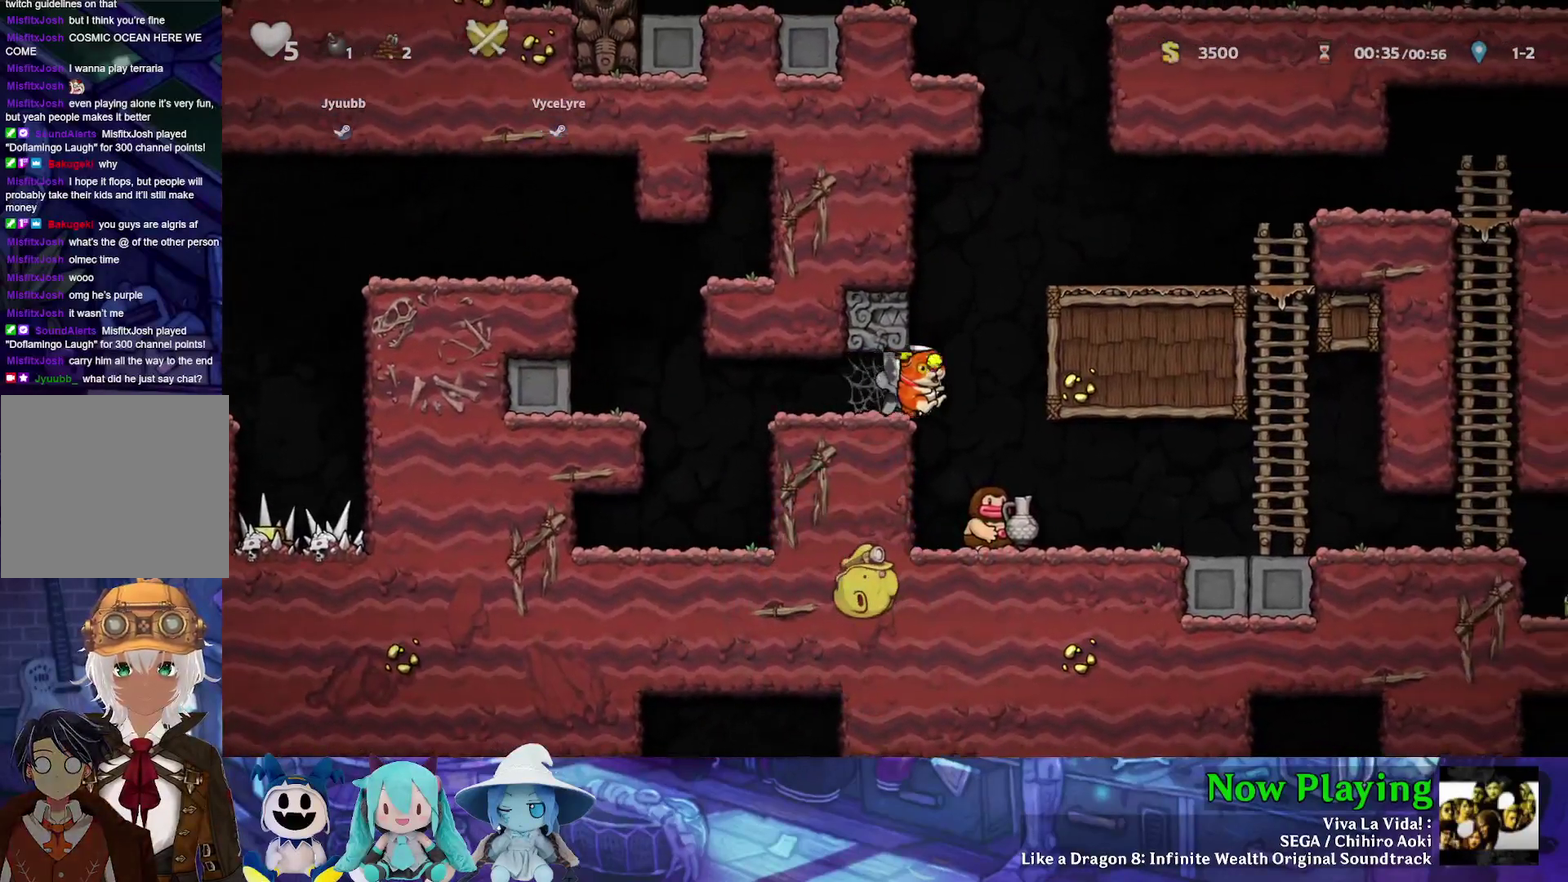
{"dt_ms": 500, "buttons": ["Y", "DPAD_RIGHT"], "left_stick": "center", "right_stick": "center", "events": [[33, "Y", "up"], [433, "Y", "down"]]}
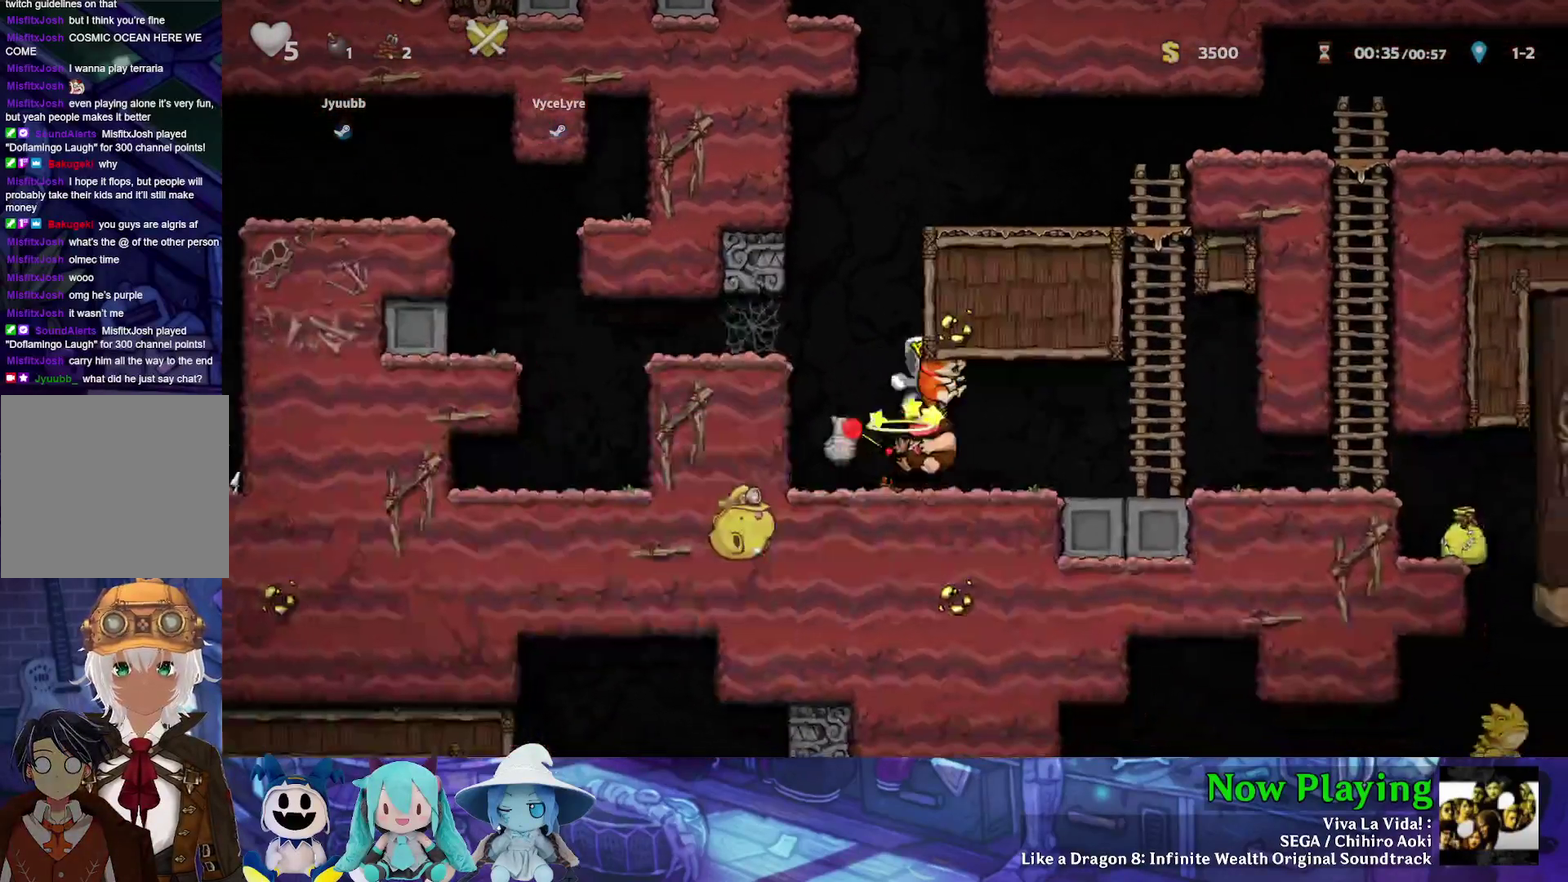
{"dt_ms": 500, "buttons": ["Y", "DPAD_RIGHT"], "left_stick": "center", "right_stick": "center", "events": []}
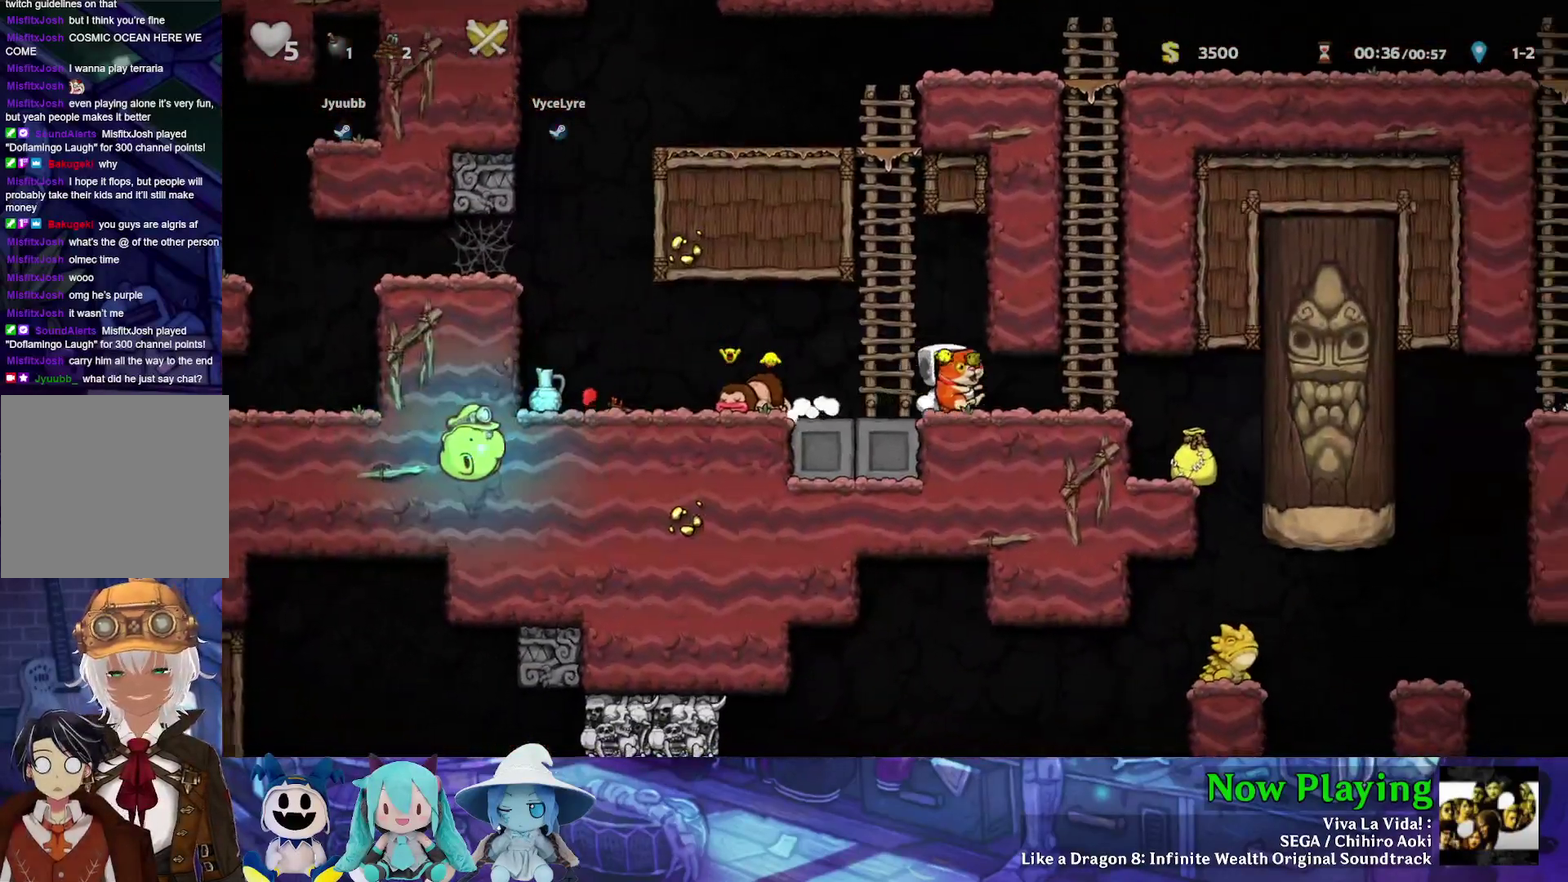
{"dt_ms": 400, "buttons": [], "left_stick": "center", "right_stick": "center", "events": [[333, "Y", "up"], [383, "DPAD_RIGHT", "up"]]}
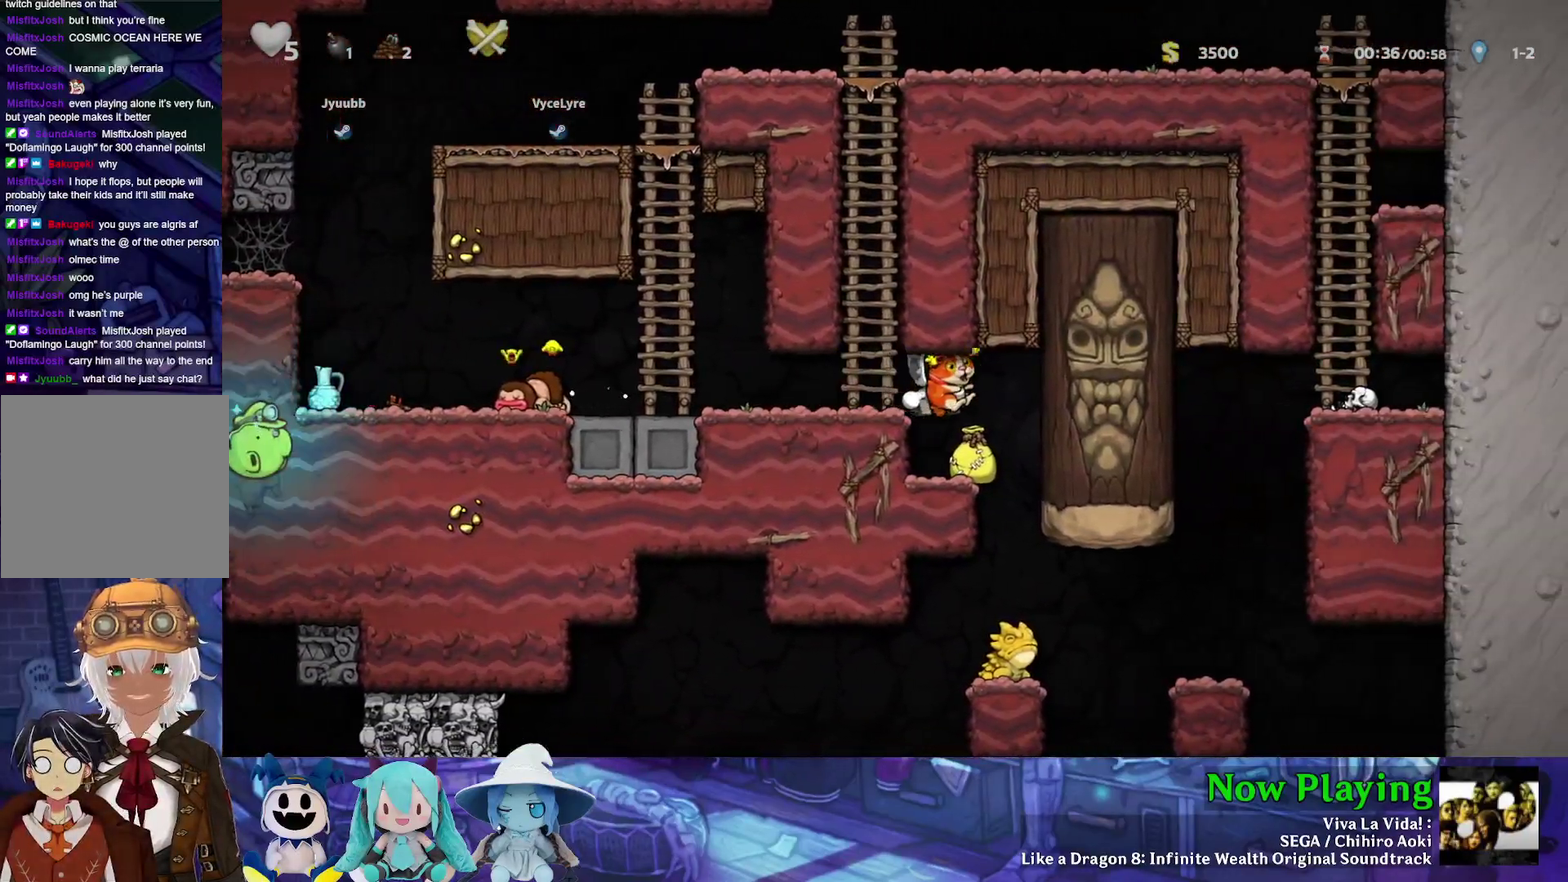
{"dt_ms": 300, "buttons": ["DPAD_DOWN"], "left_stick": "center", "right_stick": "center", "events": [[83, "DPAD_LEFT", "down"], [167, "DPAD_LEFT", "up"], [250, "DPAD_DOWN", "down"]]}
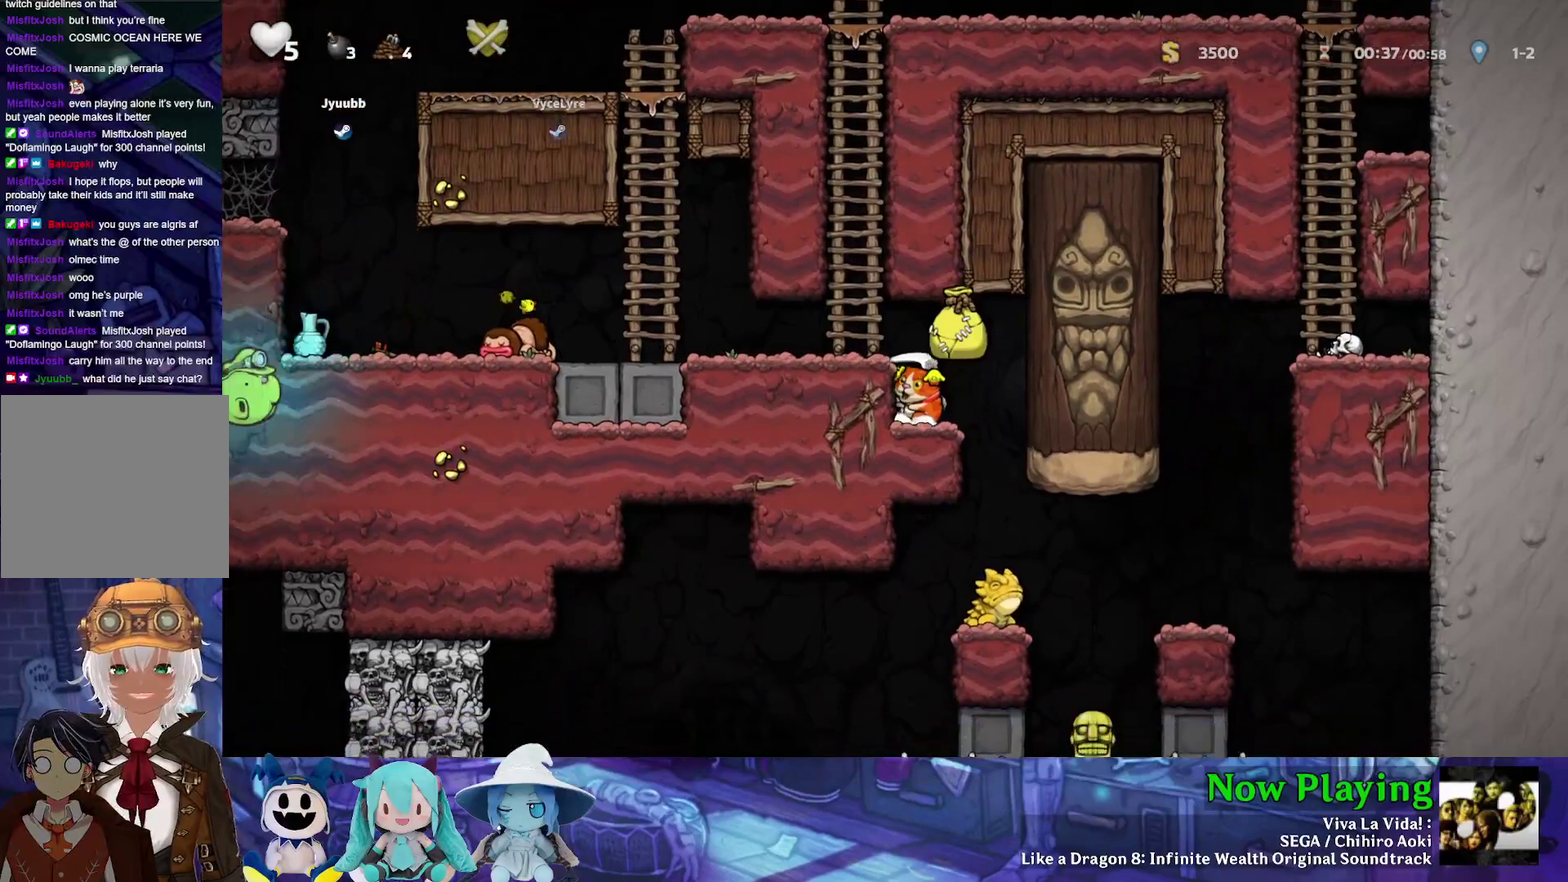
{"dt_ms": 300, "buttons": ["Y", "DPAD_DOWN"], "left_stick": "center", "right_stick": "center", "events": [[17, "Y", "down"]]}
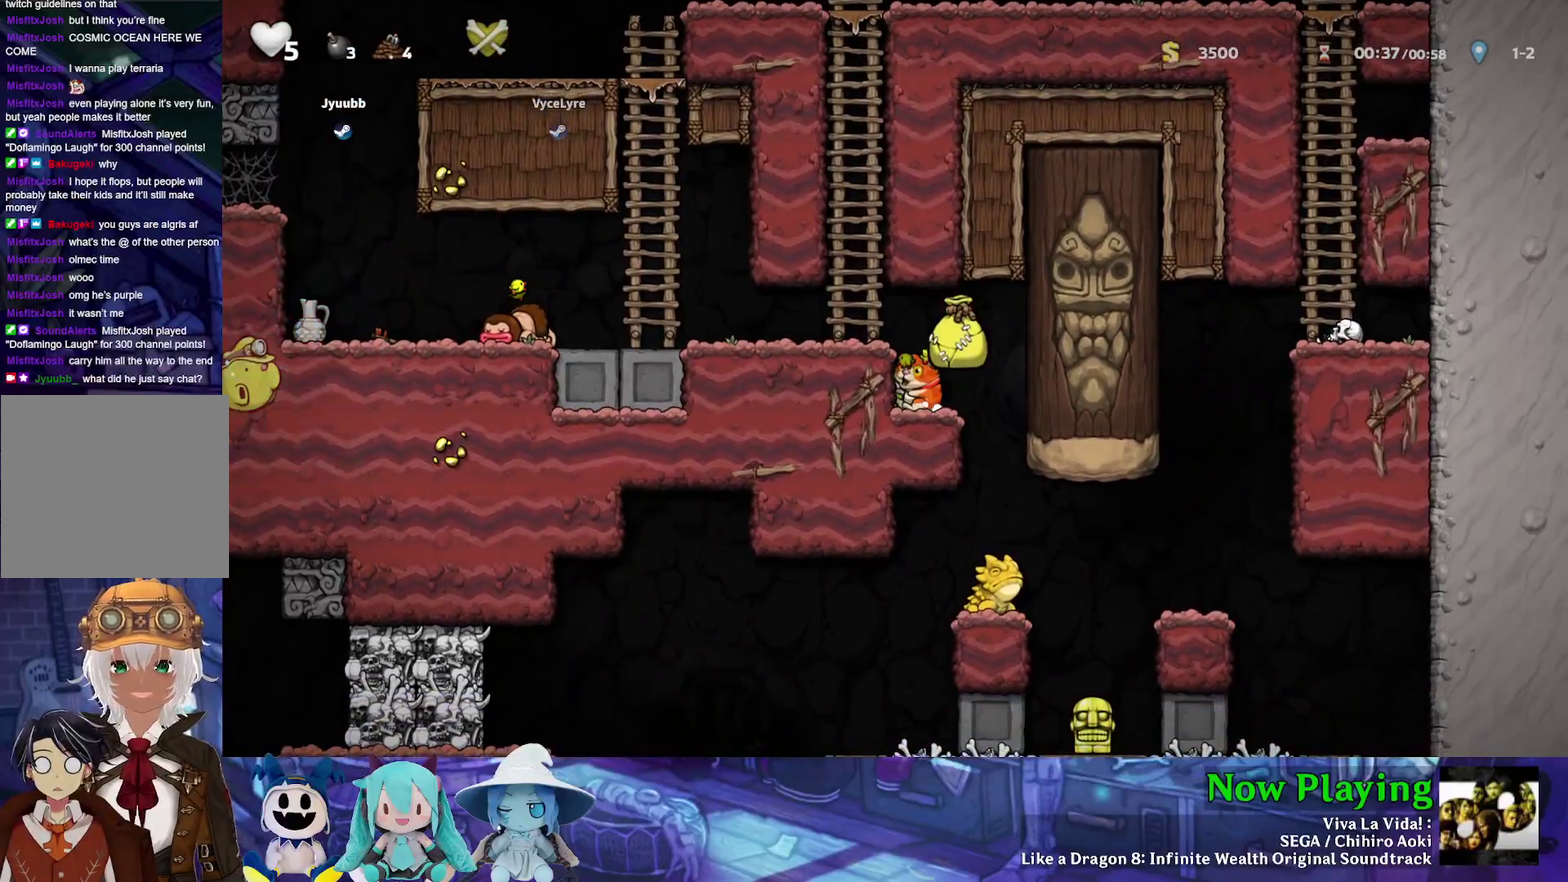
{"dt_ms": 500, "buttons": ["Y", "DPAD_RIGHT"], "left_stick": "center", "right_stick": "center", "events": [[467, "DPAD_DOWN", "up"], [500, "DPAD_RIGHT", "down"]]}
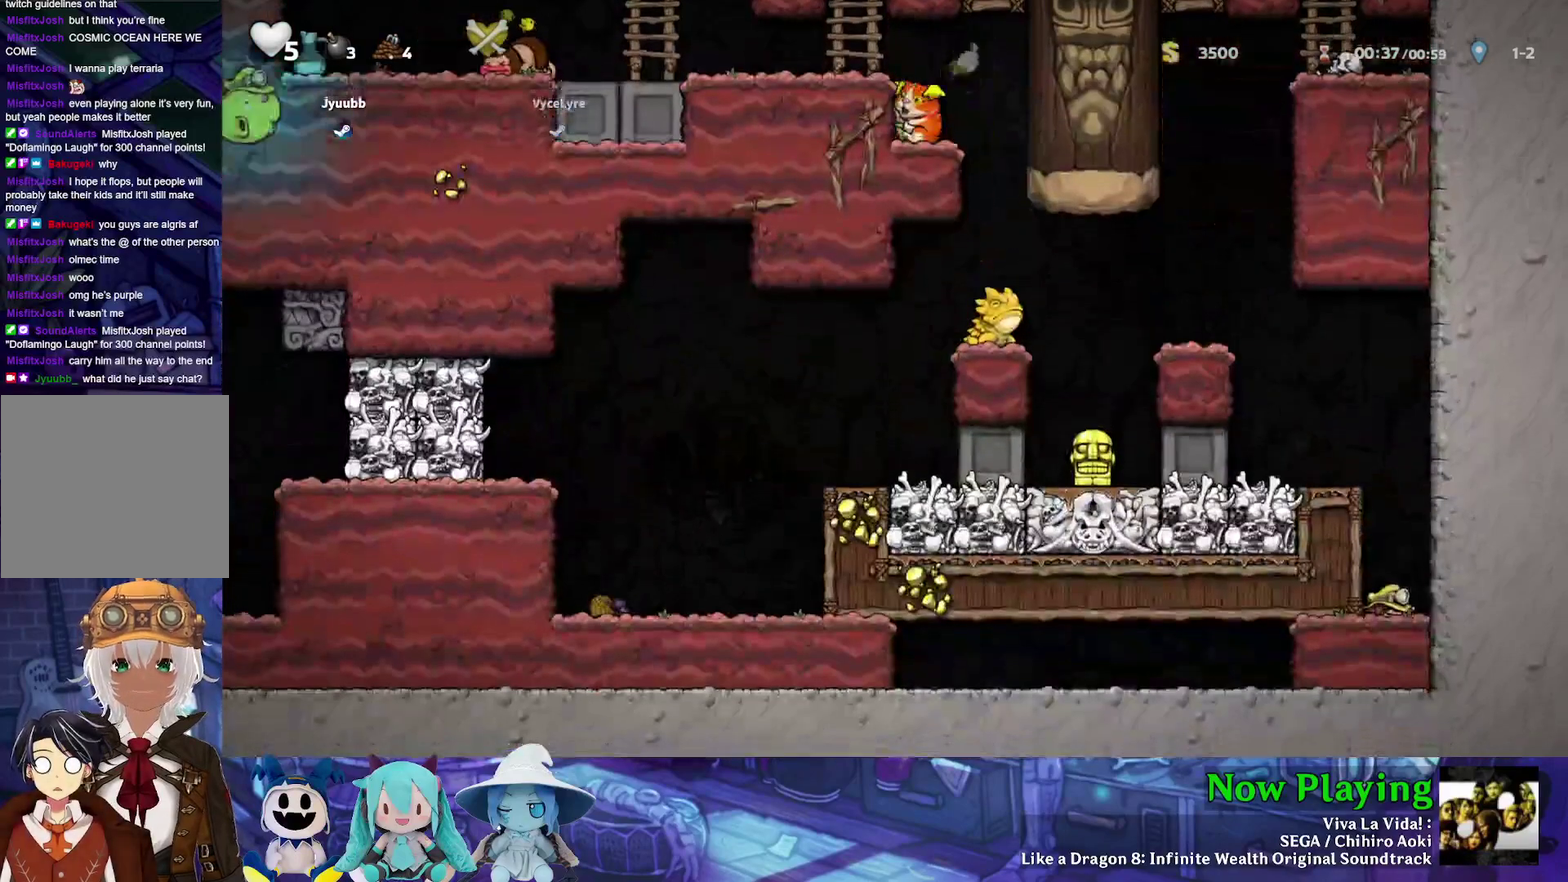
{"dt_ms": 300, "buttons": ["Y"], "left_stick": "center", "right_stick": "center", "events": [[267, "DPAD_RIGHT", "up"]]}
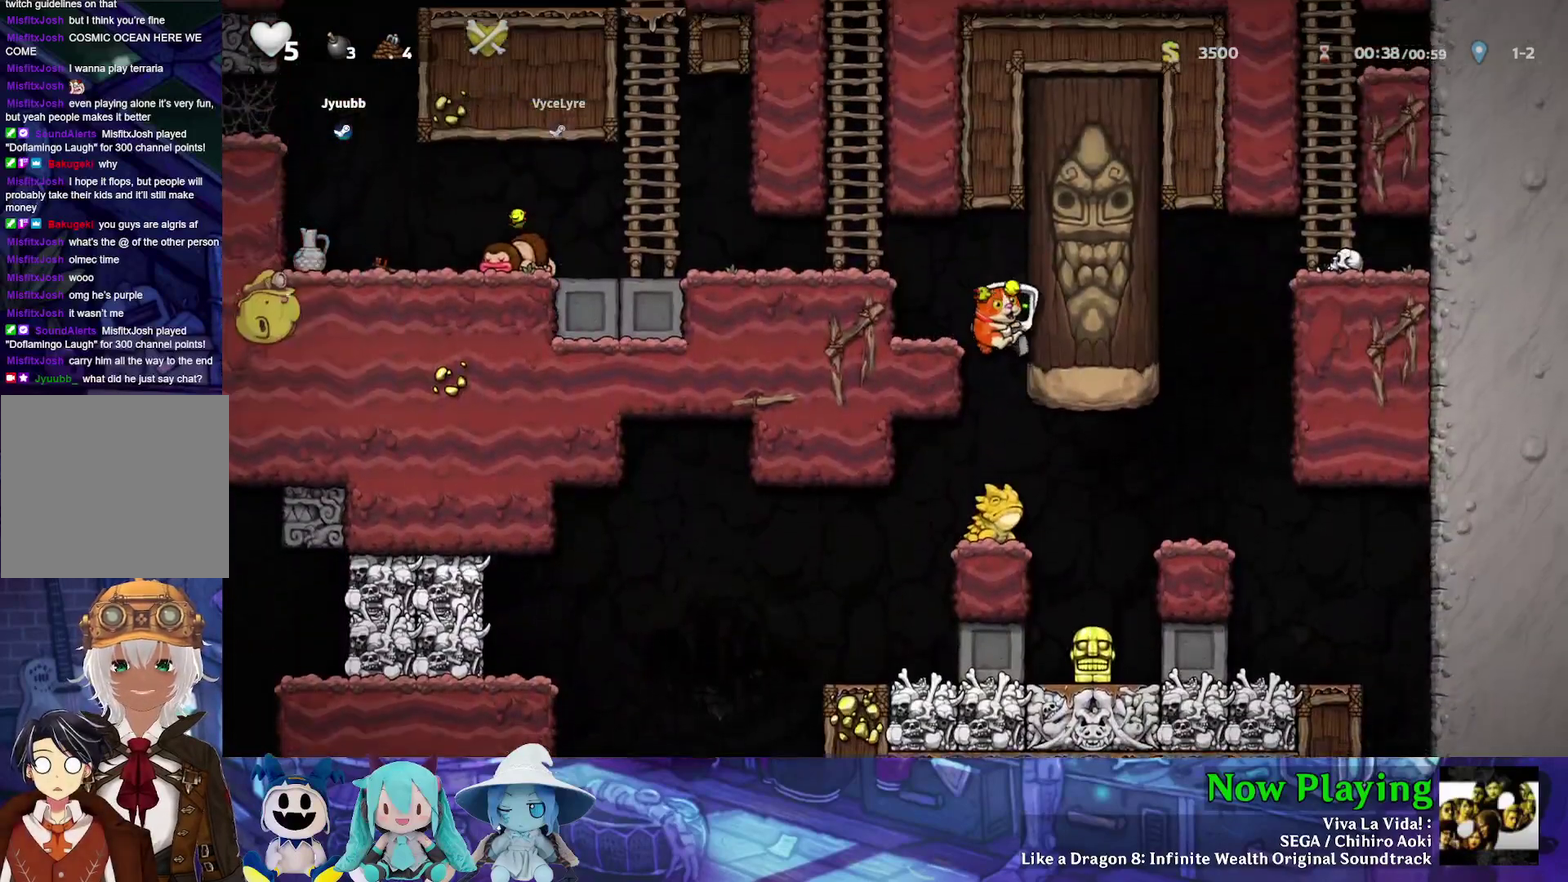
{"dt_ms": 800, "buttons": ["DPAD_DOWN", "DPAD_LEFT"], "left_stick": "center", "right_stick": "center", "events": [[567, "DPAD_LEFT", "down"], [650, "DPAD_LEFT", "up"], [650, "Y", "up"], [717, "DPAD_LEFT", "down"], [767, "DPAD_DOWN", "down"]]}
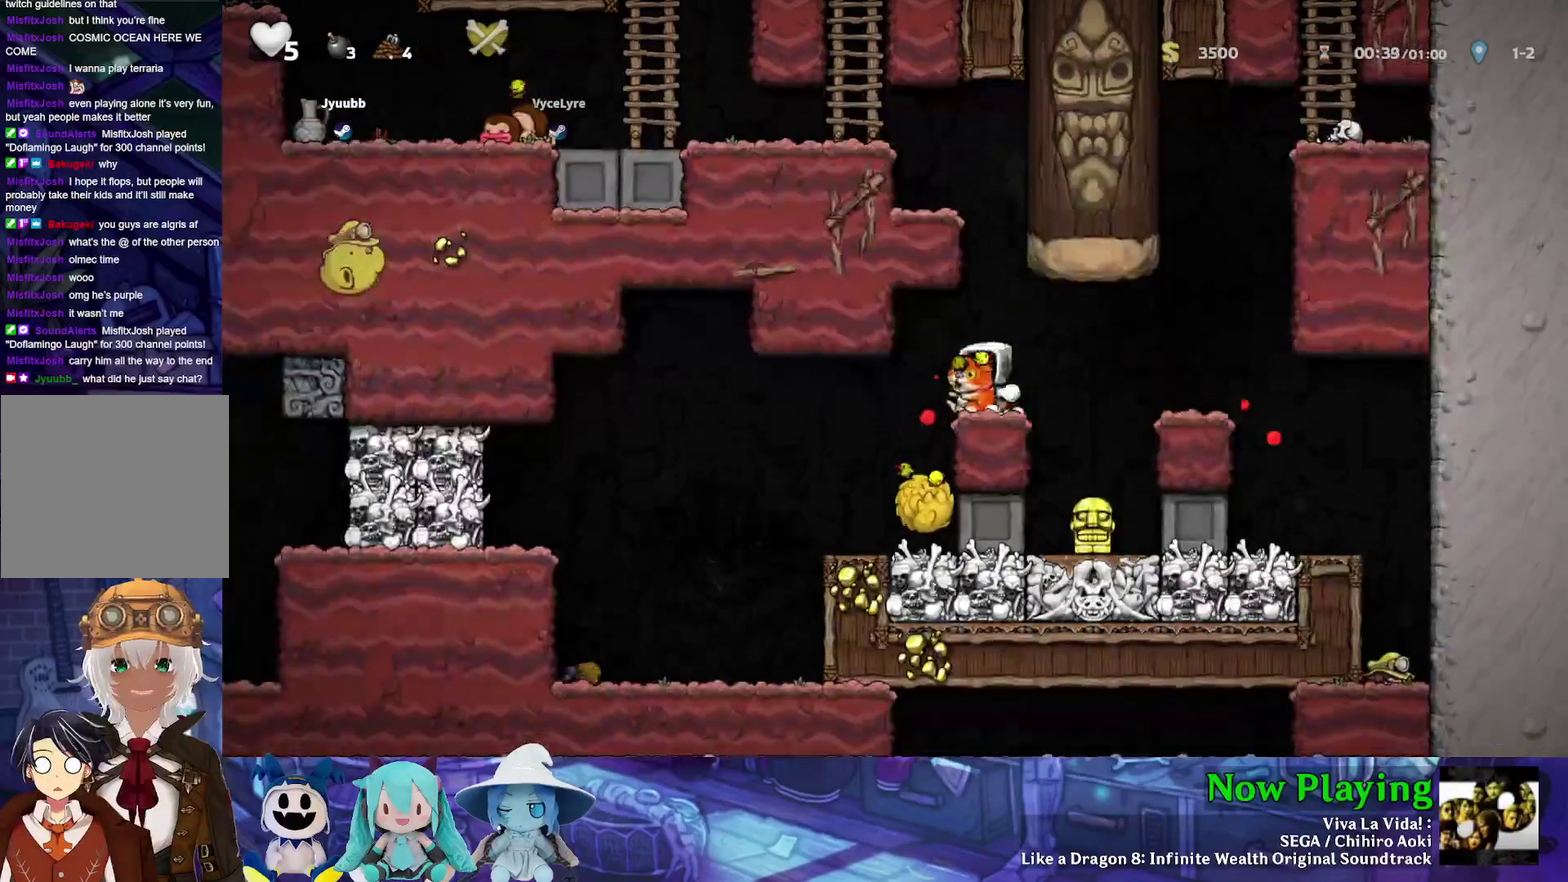
{"dt_ms": 400, "buttons": ["DPAD_RIGHT"], "left_stick": "center", "right_stick": "center", "events": [[17, "DPAD_LEFT", "up"], [50, "A", "down"], [133, "A", "up"], [167, "DPAD_DOWN", "up"], [317, "DPAD_RIGHT", "down"]]}
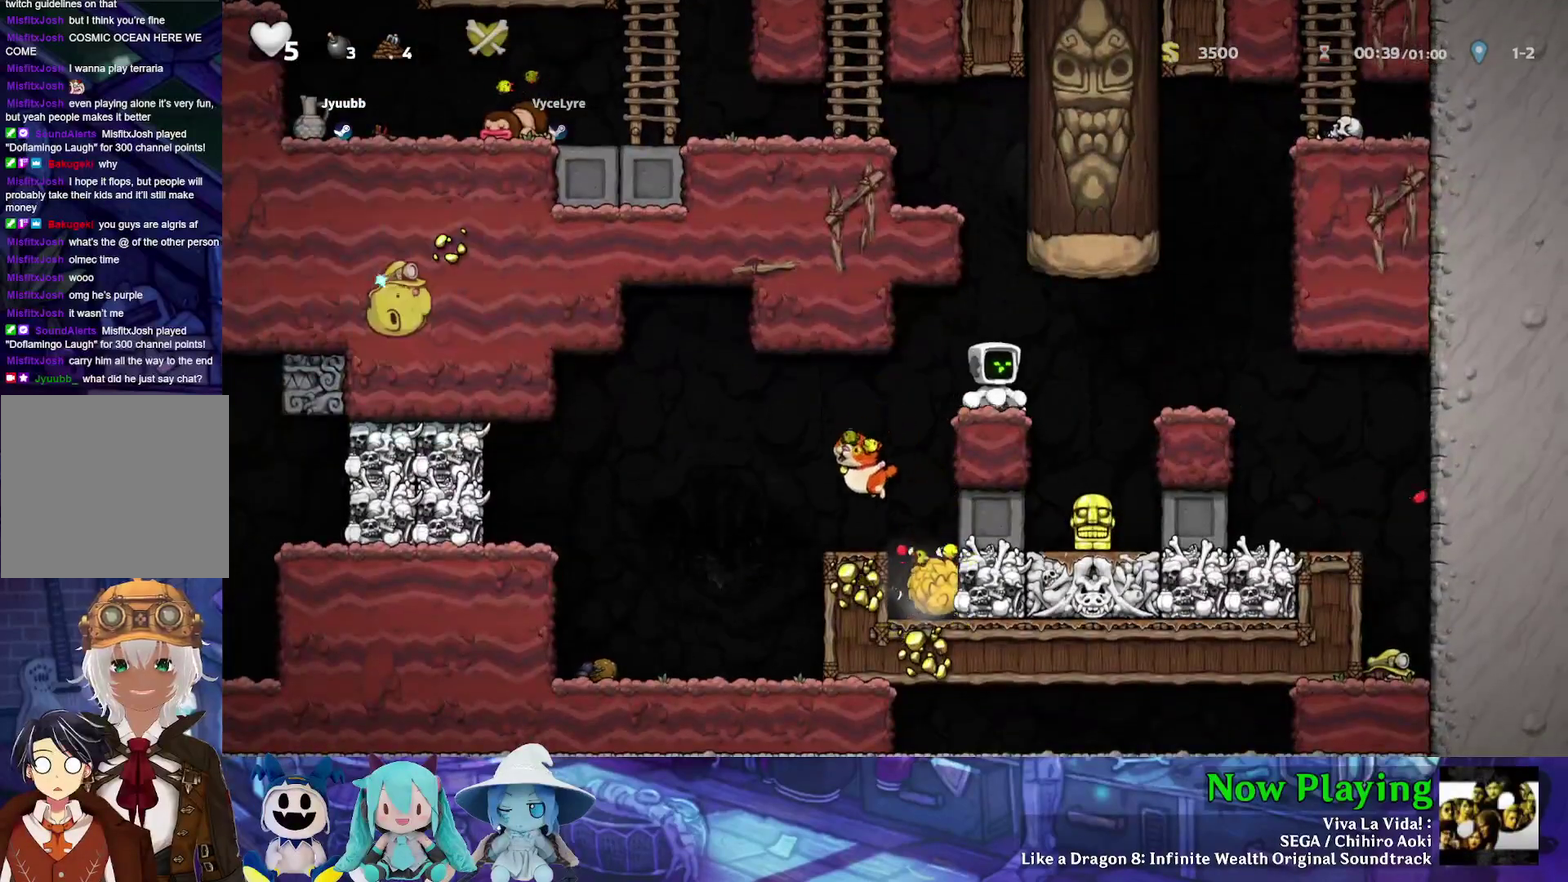
{"dt_ms": 500, "buttons": ["DPAD_LEFT"], "left_stick": "center", "right_stick": "center", "events": [[83, "DPAD_RIGHT", "up"], [167, "DPAD_RIGHT", "down"], [333, "DPAD_RIGHT", "up"], [483, "DPAD_LEFT", "down"]]}
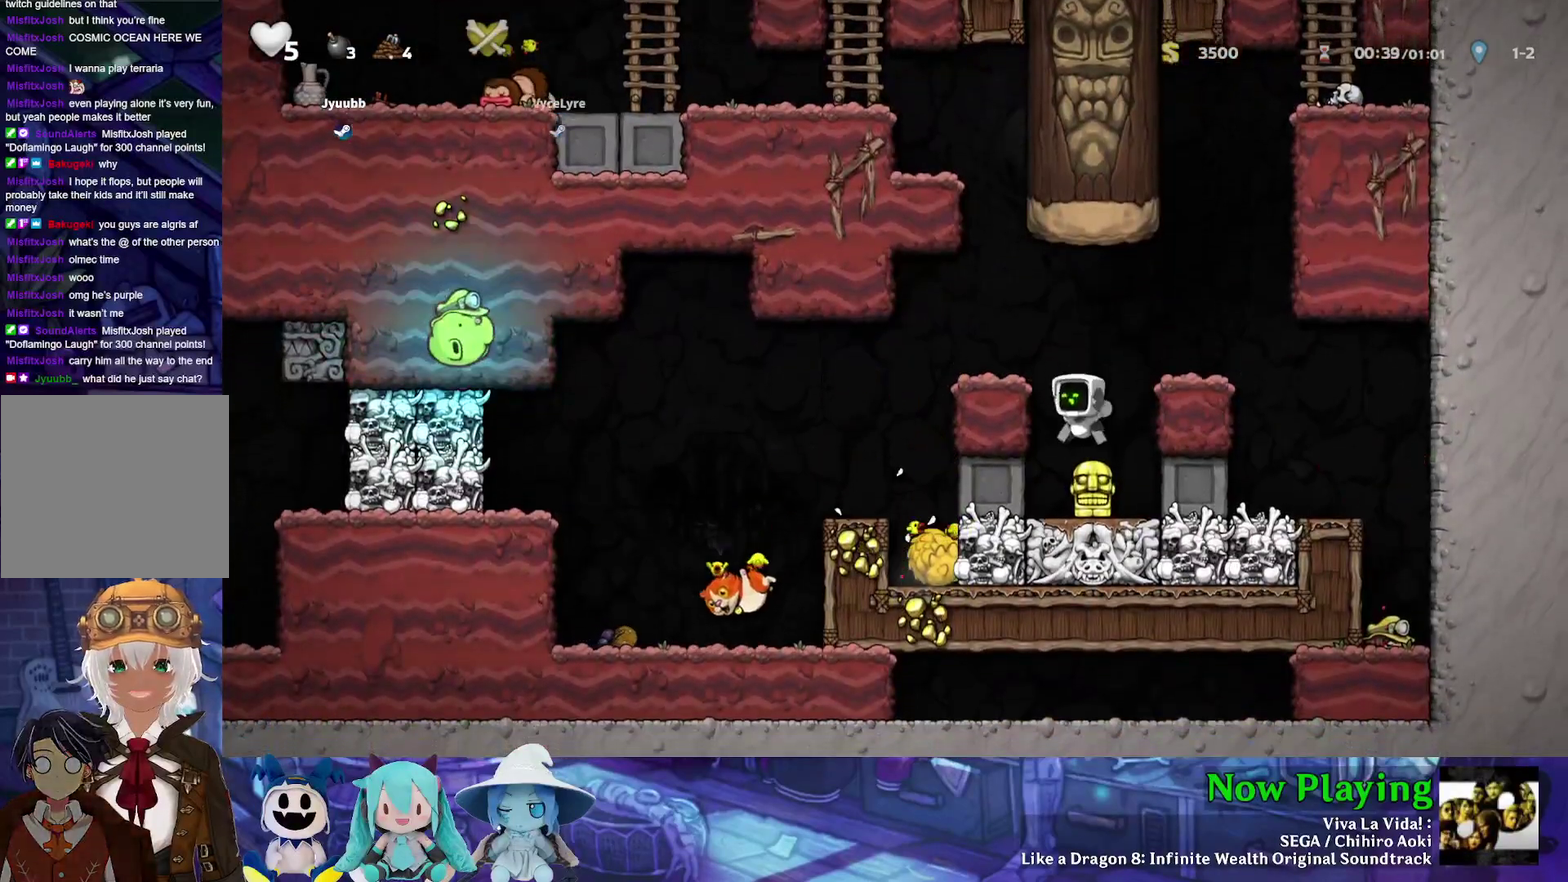
{"dt_ms": 500, "buttons": ["Y", "DPAD_LEFT"], "left_stick": "center", "right_stick": "center", "events": [[100, "Y", "down"]]}
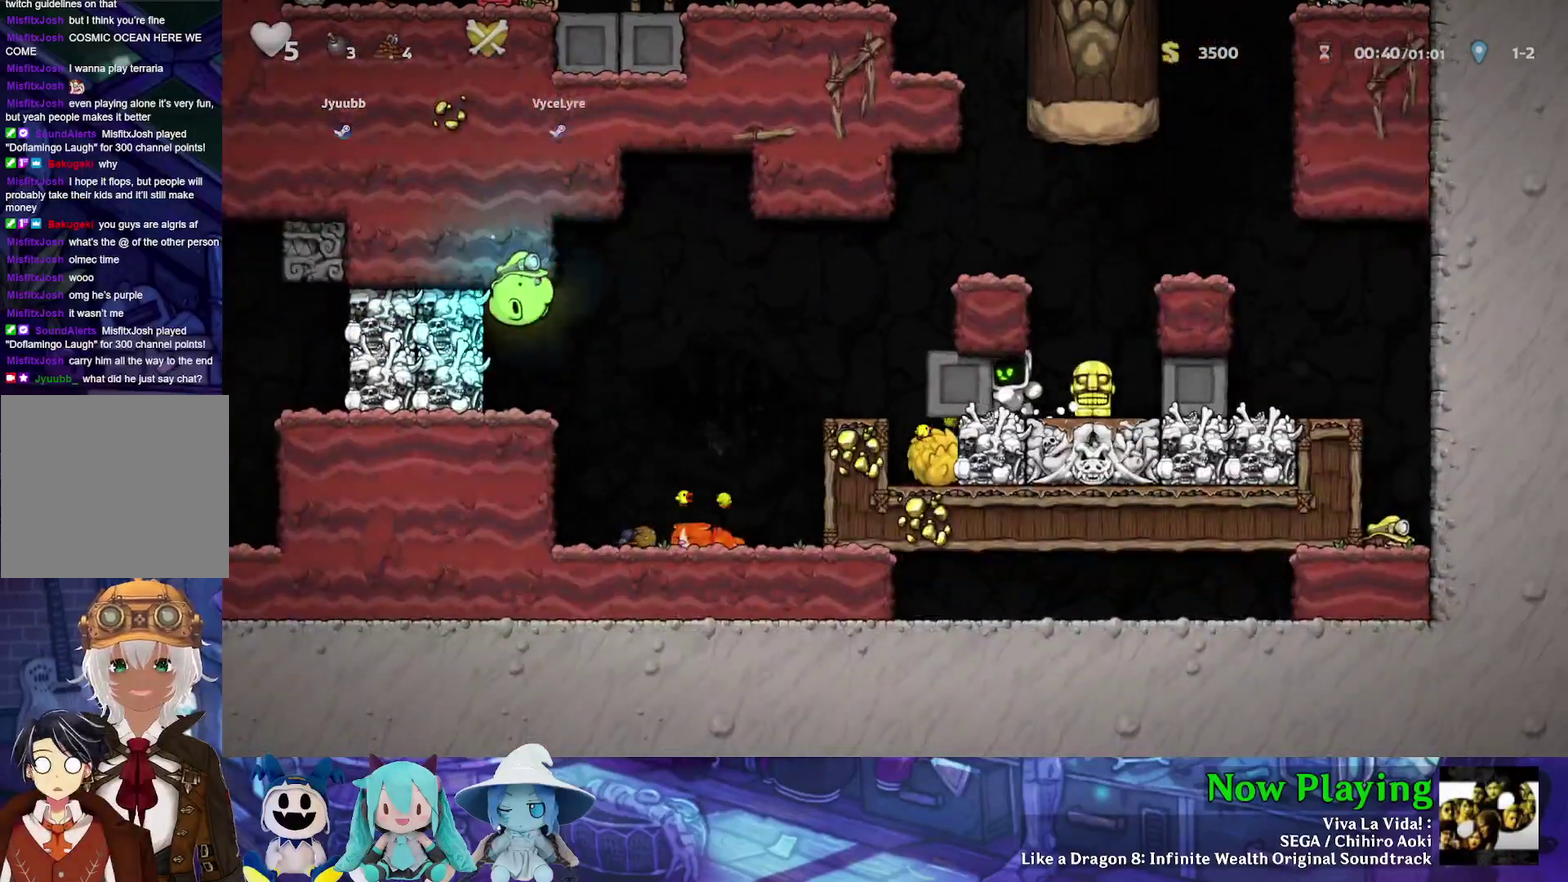
{"dt_ms": 400, "buttons": ["Y", "DPAD_RIGHT"], "left_stick": "center", "right_stick": "center", "events": [[300, "DPAD_LEFT", "up"], [400, "DPAD_RIGHT", "down"]]}
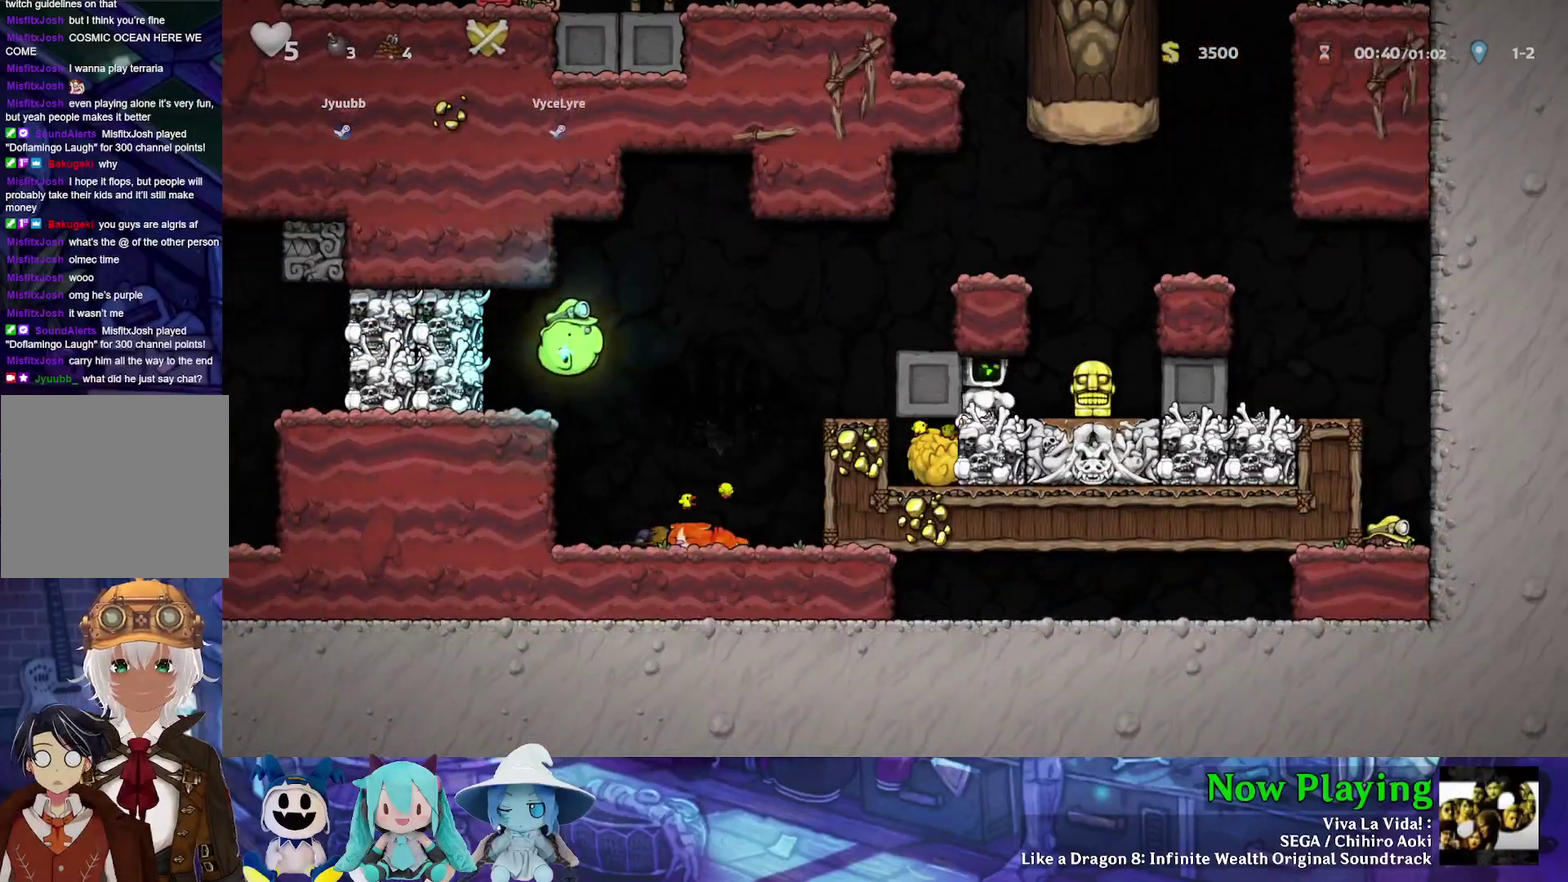
{"dt_ms": 600, "buttons": ["A", "DPAD_DOWN", "DPAD_LEFT"], "left_stick": "center", "right_stick": "center", "events": [[117, "Y", "up"], [350, "DPAD_RIGHT", "up"], [533, "DPAD_DOWN", "down"], [600, "A", "down"], [600, "DPAD_LEFT", "down"]]}